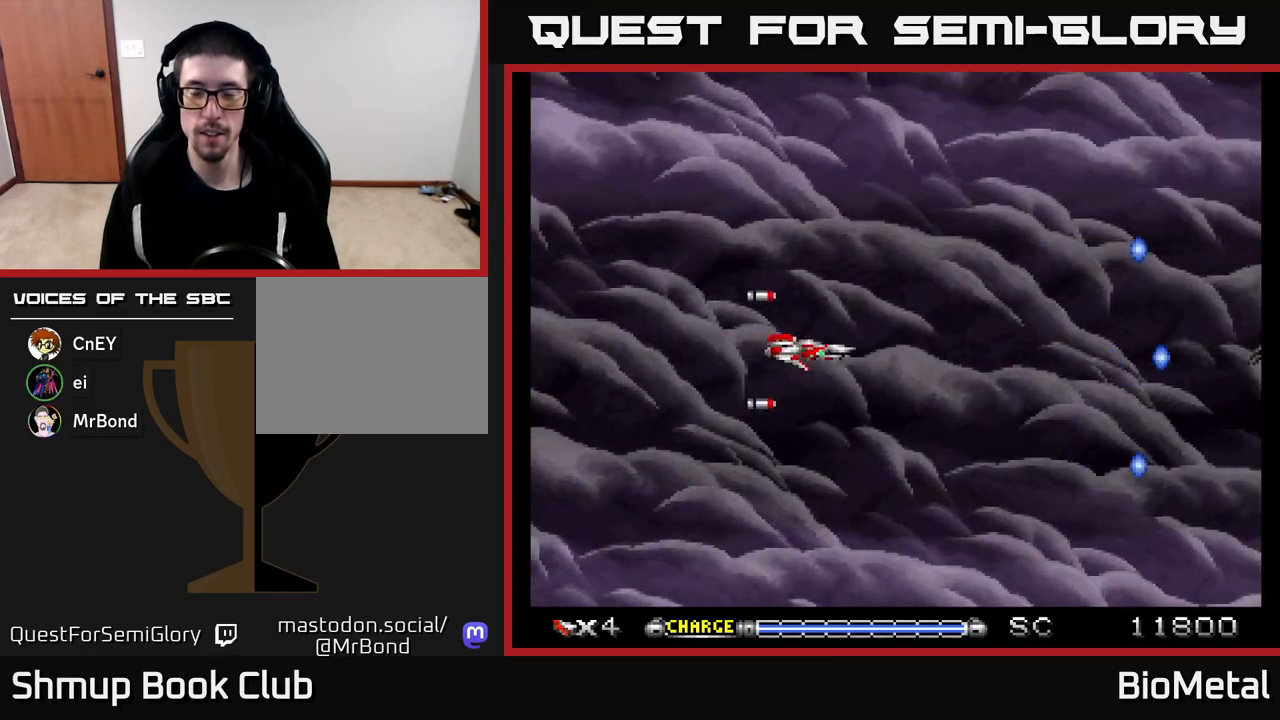
Gameplay with a controller (Xbox layout); each line is a JSON object with the inputs held at the frame after it. "events" lists button and stick changes between this image and that frame as [ms after this image, input, new state], when the widget could be followed in between.
{"buttons": ["A"], "left_stick": "center", "right_stick": "center", "events": []}
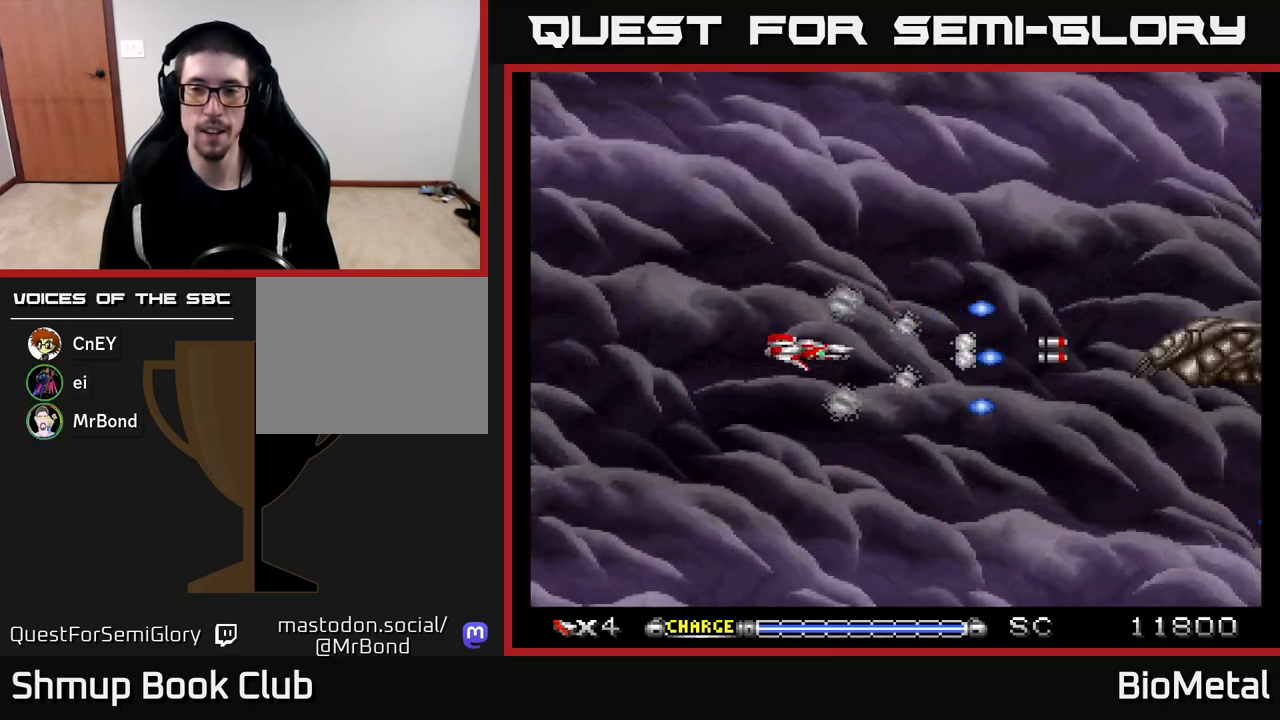
{"buttons": ["A", "R2", "DPAD_LEFT"], "left_stick": "center", "right_stick": "center", "events": [[217, "X", "down"], [317, "DPAD_LEFT", "down"], [350, "X", "up"], [500, "R2", "down"]]}
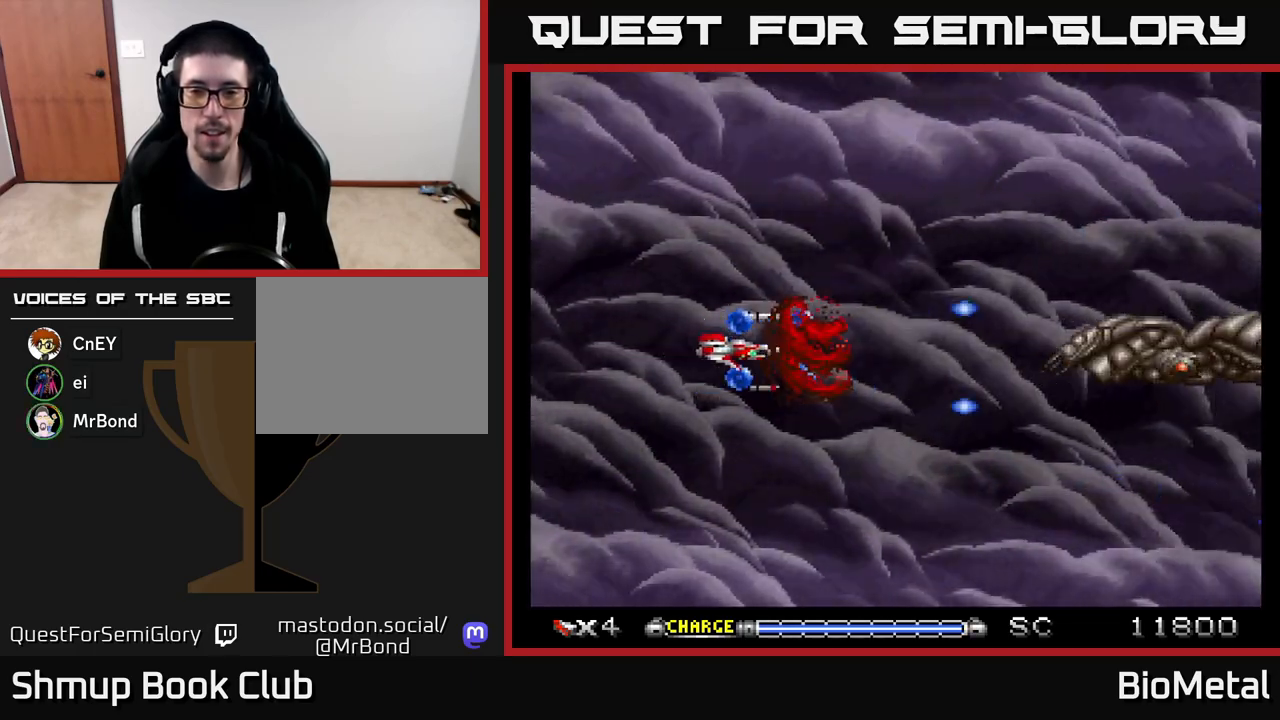
{"buttons": ["A", "DPAD_RIGHT"], "left_stick": "center", "right_stick": "center", "events": [[150, "R2", "up"], [367, "DPAD_LEFT", "up"], [467, "DPAD_RIGHT", "down"]]}
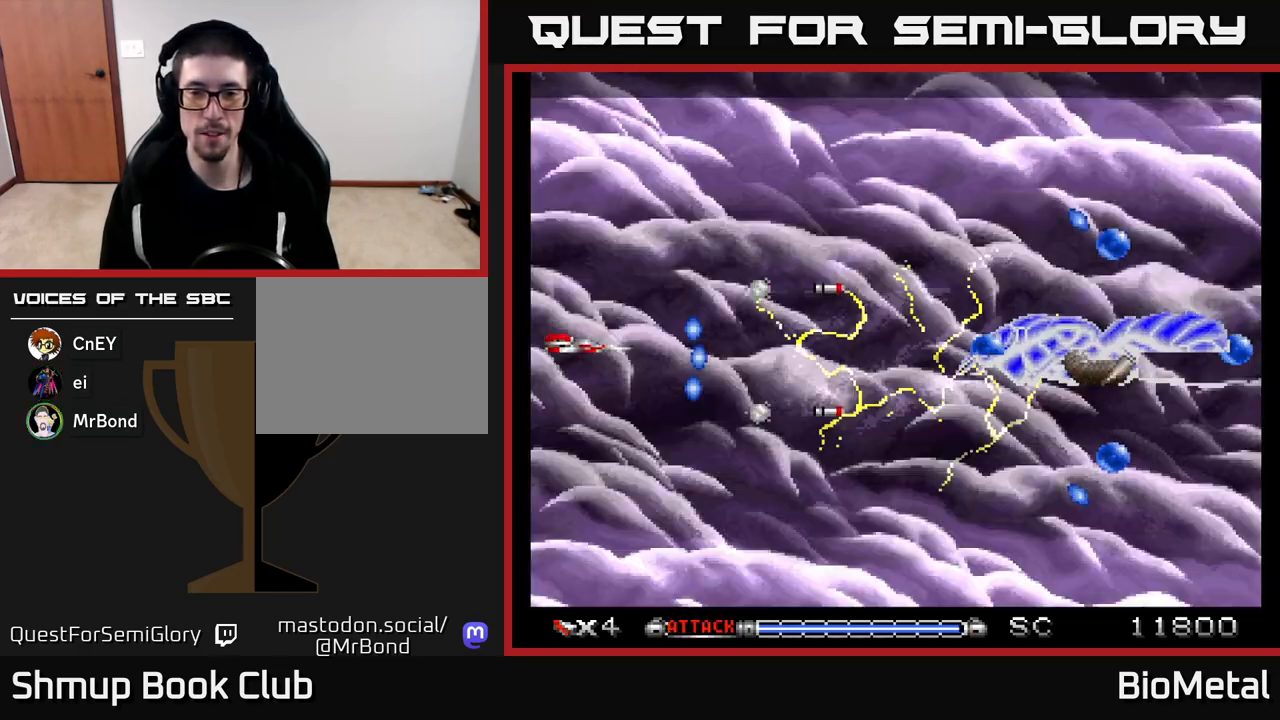
{"buttons": ["A"], "left_stick": "center", "right_stick": "center", "events": [[117, "DPAD_RIGHT", "up"]]}
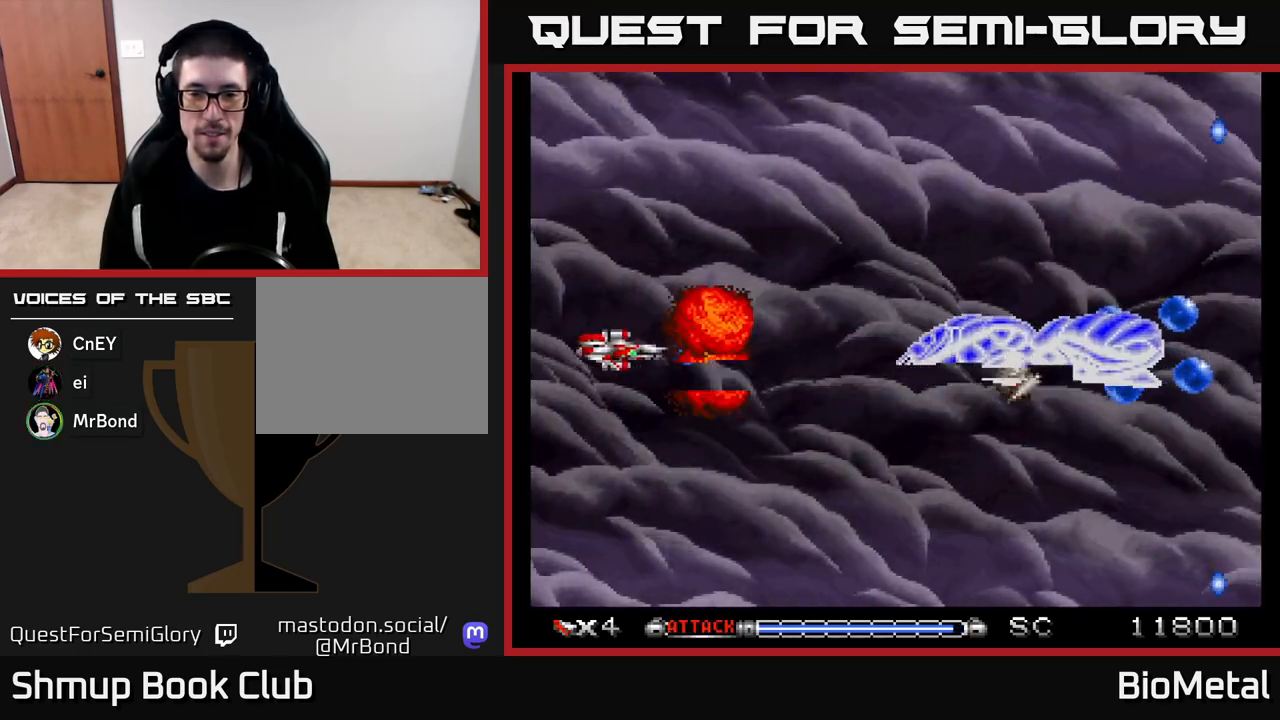
{"buttons": ["A"], "left_stick": "center", "right_stick": "center", "events": []}
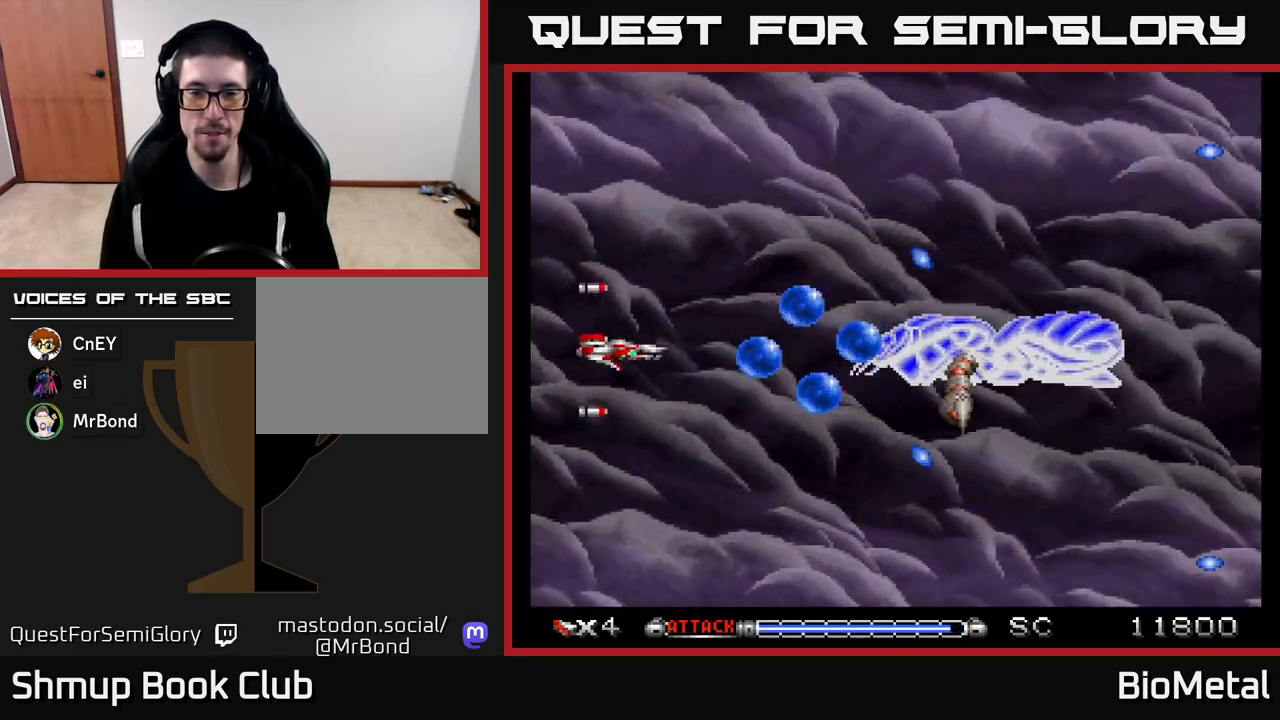
{"buttons": ["A", "R2", "DPAD_LEFT"], "left_stick": "center", "right_stick": "center", "events": [[150, "DPAD_RIGHT", "down"], [300, "DPAD_RIGHT", "up"], [317, "DPAD_LEFT", "down"], [383, "R2", "down"]]}
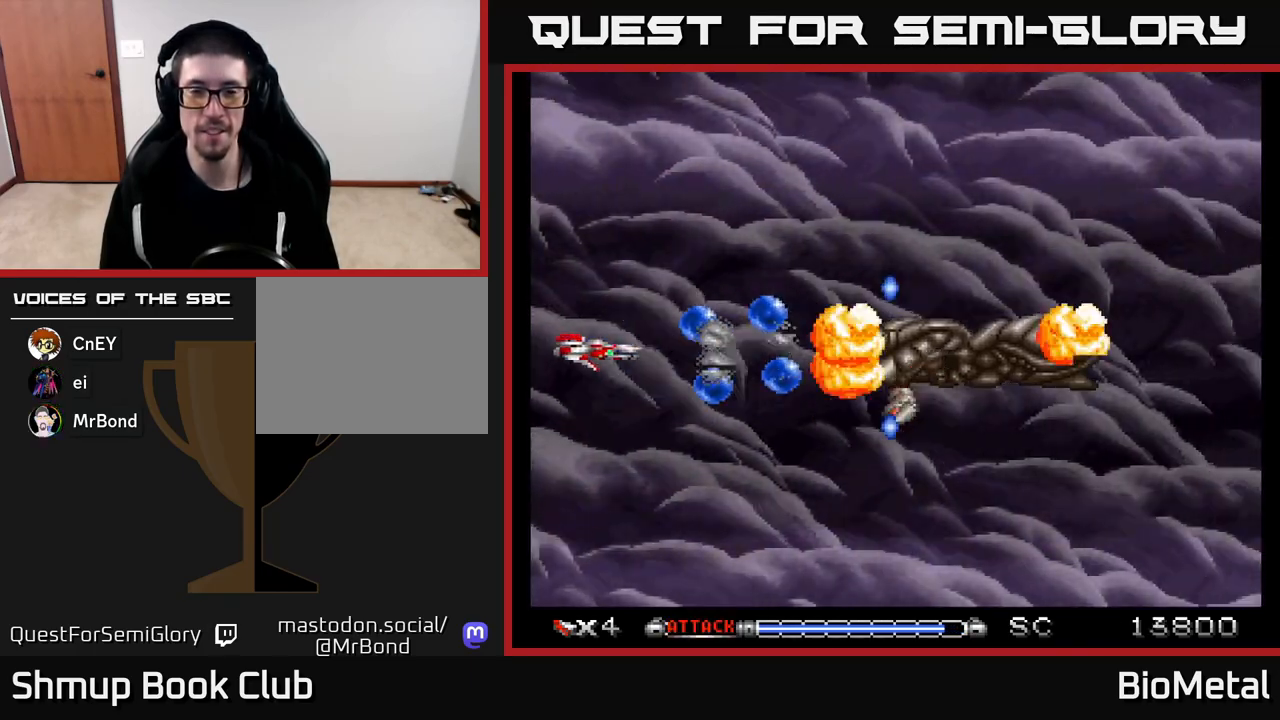
{"buttons": ["A", "DPAD_RIGHT"], "left_stick": "center", "right_stick": "center", "events": [[17, "R2", "up"], [133, "DPAD_LEFT", "up"], [217, "DPAD_UP", "down"], [367, "DPAD_RIGHT", "down"], [467, "DPAD_UP", "up"]]}
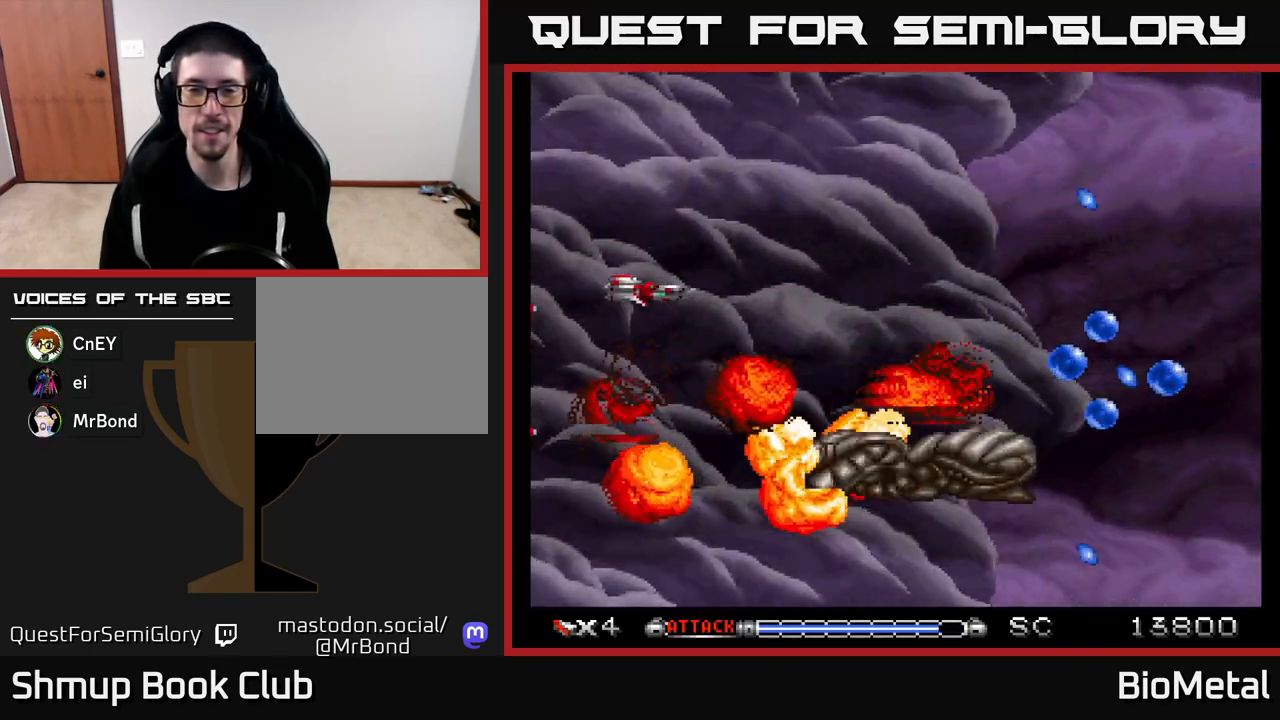
{"buttons": ["A", "DPAD_RIGHT"], "left_stick": "center", "right_stick": "center", "events": []}
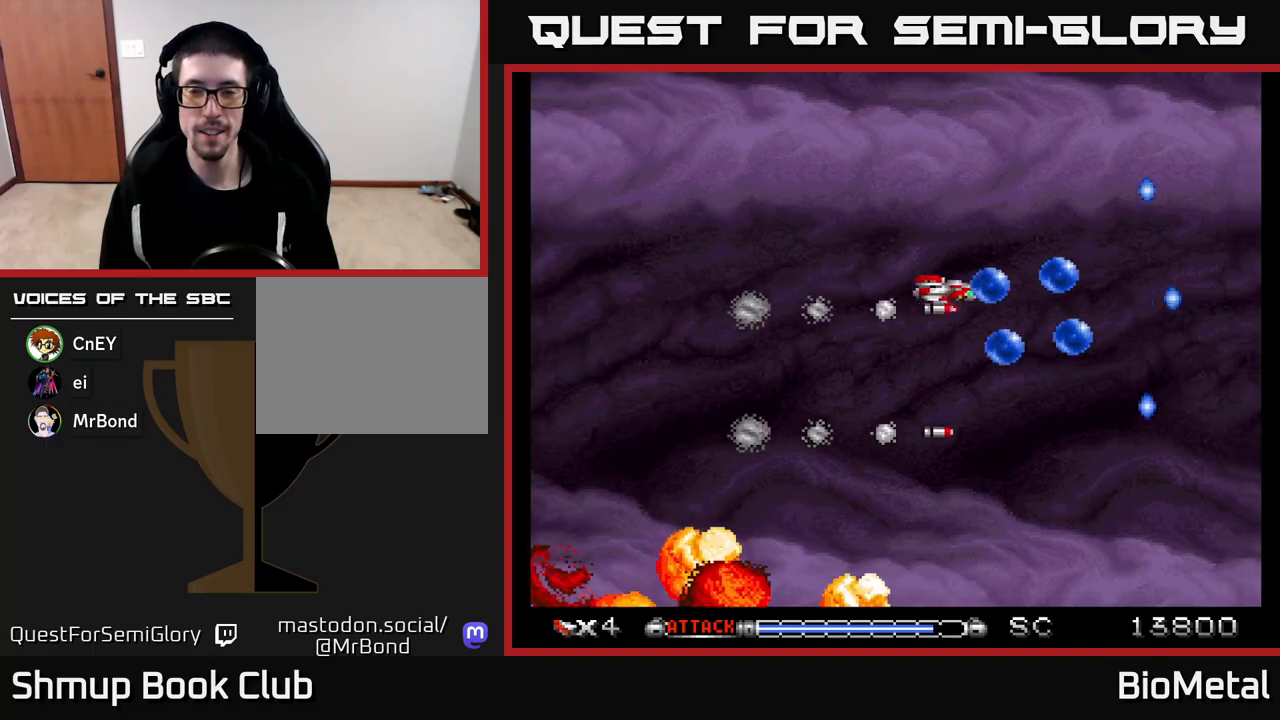
{"buttons": ["A"], "left_stick": "center", "right_stick": "center", "events": [[83, "DPAD_DOWN", "down"], [117, "DPAD_RIGHT", "up"], [267, "DPAD_LEFT", "down"], [283, "DPAD_DOWN", "up"], [283, "X", "down"], [417, "X", "up"], [450, "DPAD_LEFT", "up"]]}
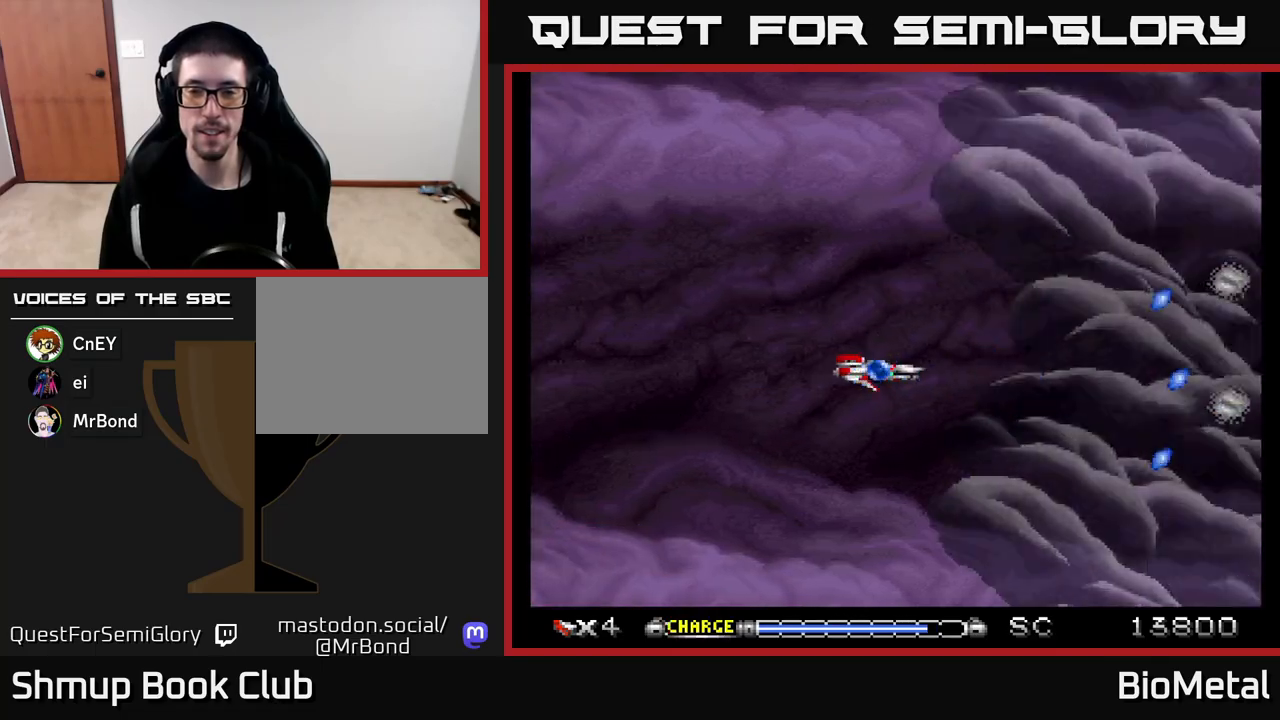
{"buttons": ["A", "DPAD_UP", "DPAD_LEFT"], "left_stick": "center", "right_stick": "center", "events": [[417, "DPAD_UP", "down"], [483, "DPAD_LEFT", "down"]]}
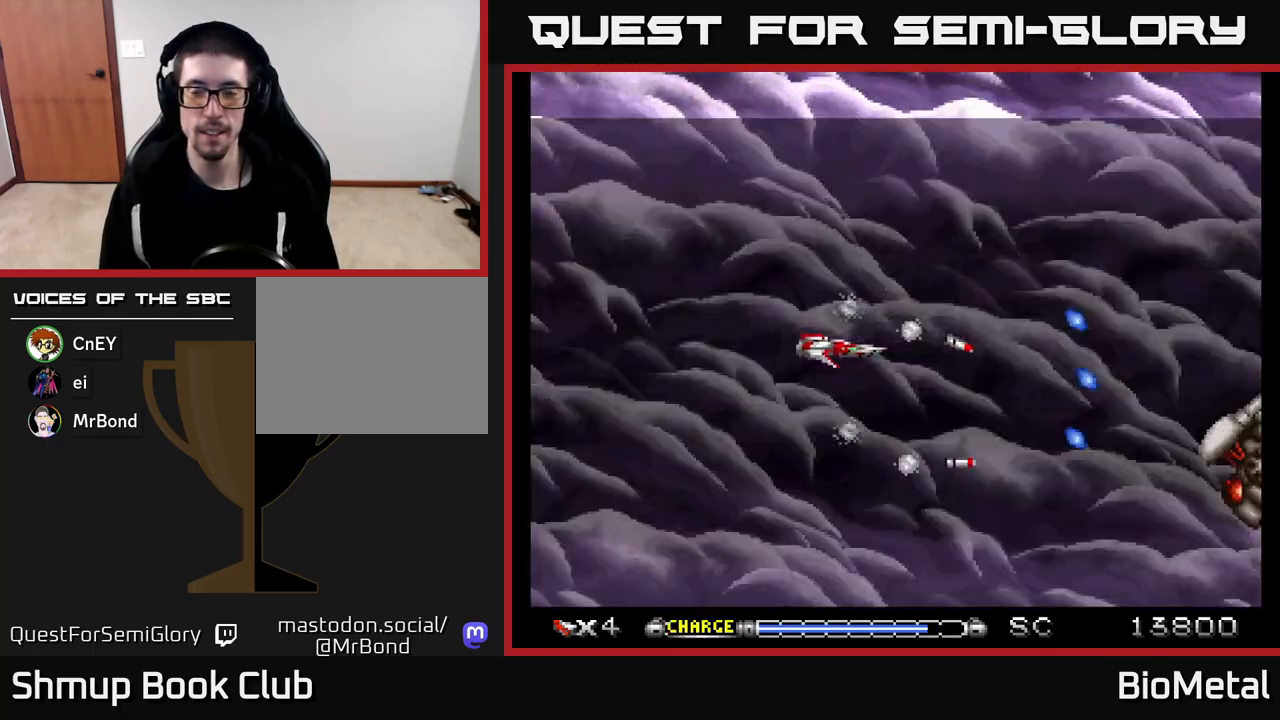
{"buttons": ["A", "DPAD_DOWN"], "left_stick": "center", "right_stick": "center", "events": [[17, "DPAD_UP", "up"], [83, "DPAD_LEFT", "up"], [483, "DPAD_DOWN", "down"]]}
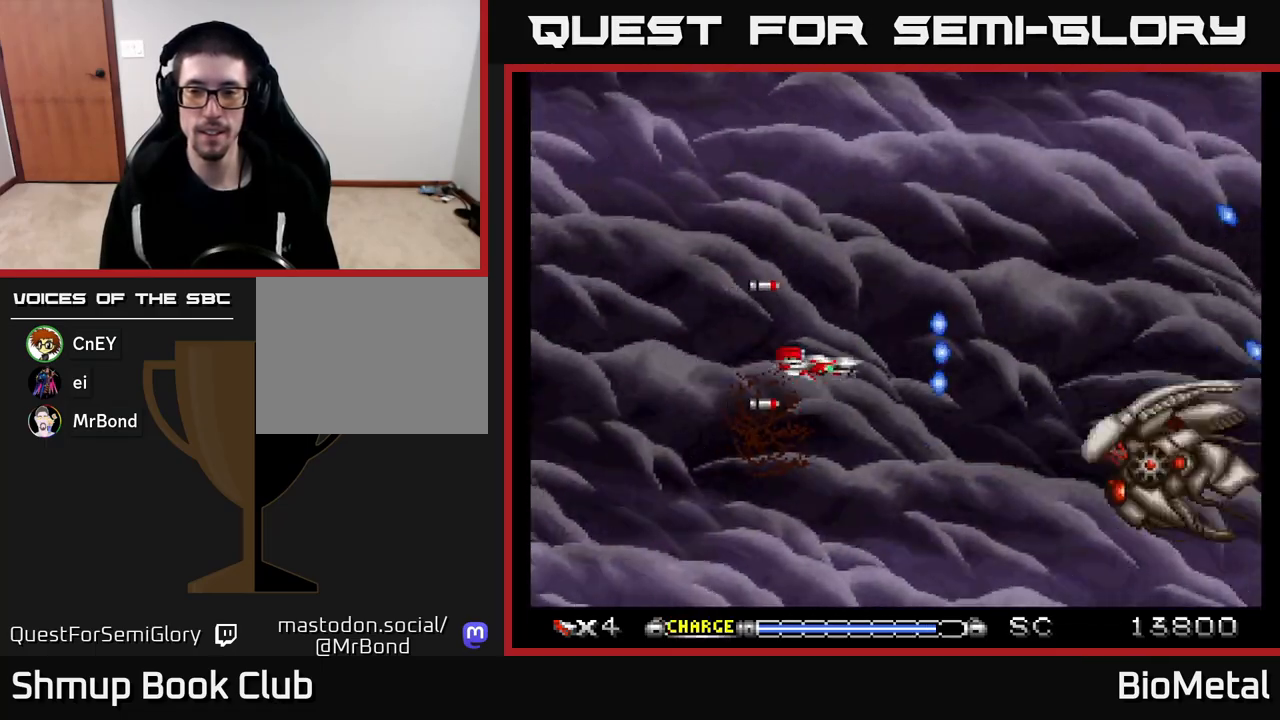
{"buttons": ["A", "DPAD_LEFT"], "left_stick": "center", "right_stick": "center", "events": [[100, "X", "down"], [117, "DPAD_RIGHT", "down"], [200, "DPAD_RIGHT", "up"], [217, "X", "up"], [233, "DPAD_LEFT", "down"], [267, "DPAD_DOWN", "up"], [300, "R2", "down"], [417, "R2", "up"]]}
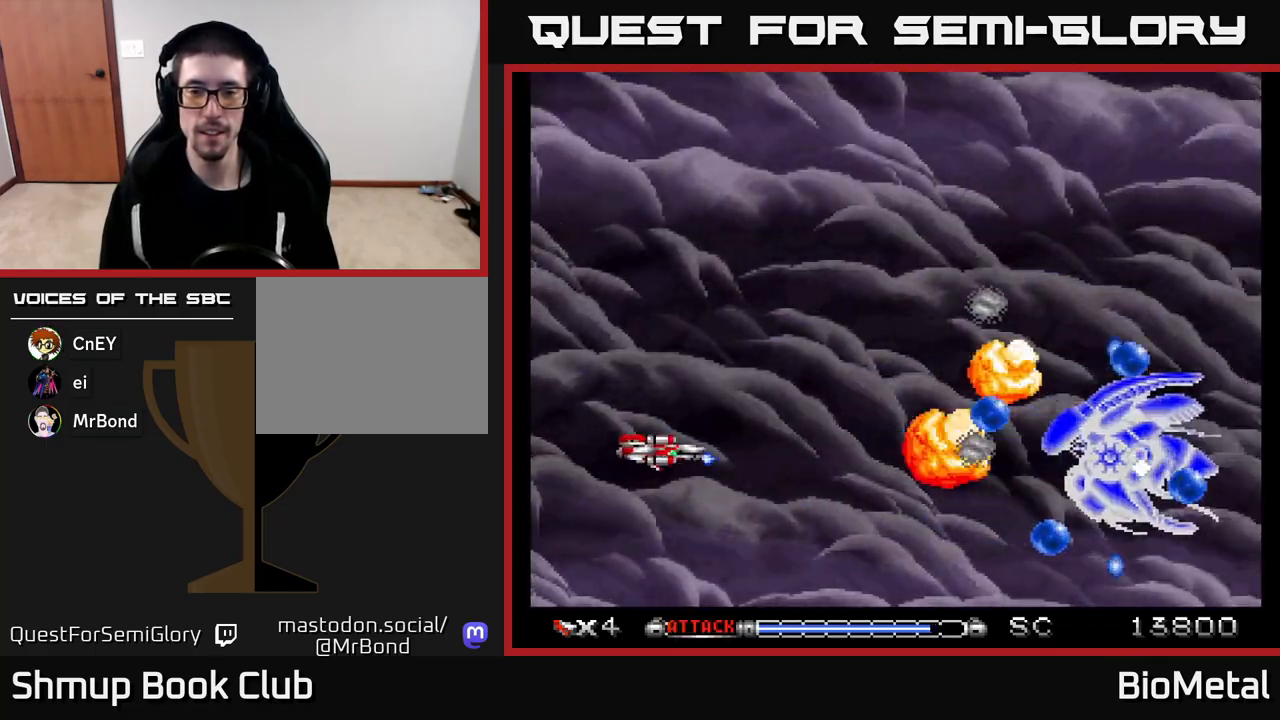
{"buttons": ["A", "DPAD_UP"], "left_stick": "center", "right_stick": "center", "events": [[100, "DPAD_UP", "down"], [117, "DPAD_LEFT", "up"], [233, "DPAD_UP", "up"], [467, "DPAD_UP", "down"]]}
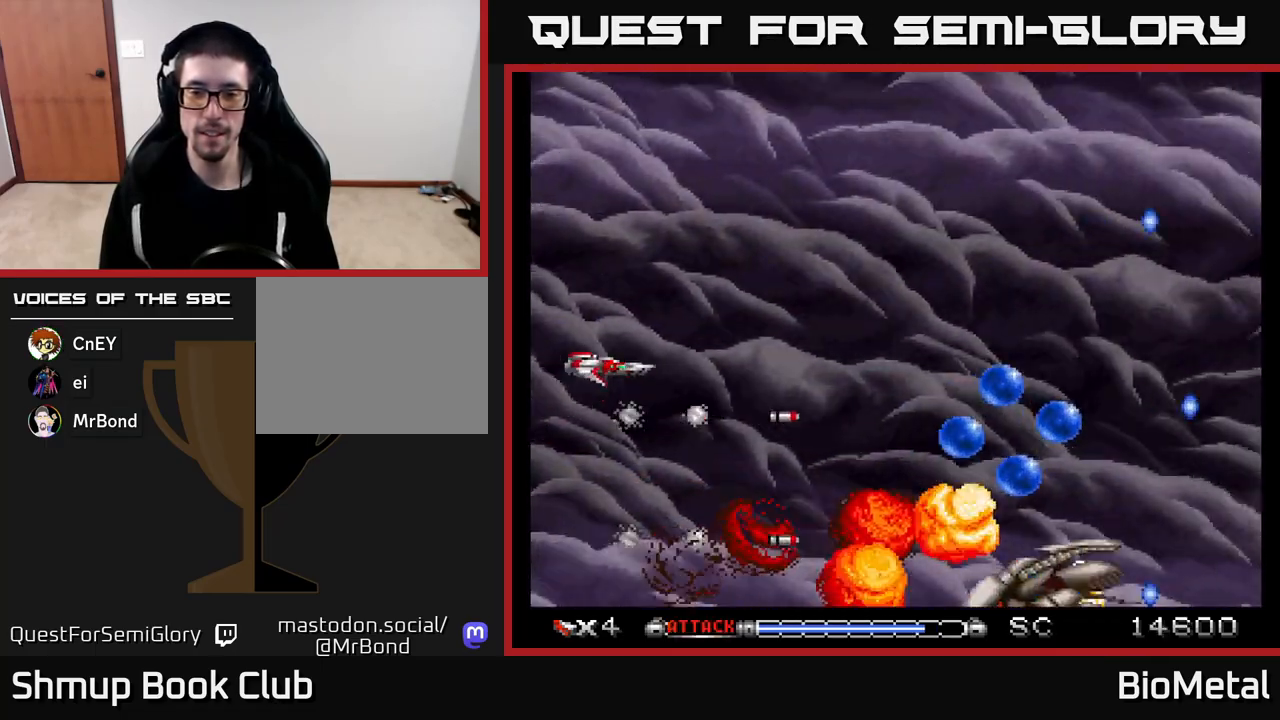
{"buttons": ["A", "DPAD_RIGHT"], "left_stick": "center", "right_stick": "center", "events": [[67, "DPAD_RIGHT", "down"], [100, "DPAD_UP", "up"], [283, "DPAD_DOWN", "down"], [433, "DPAD_DOWN", "up"]]}
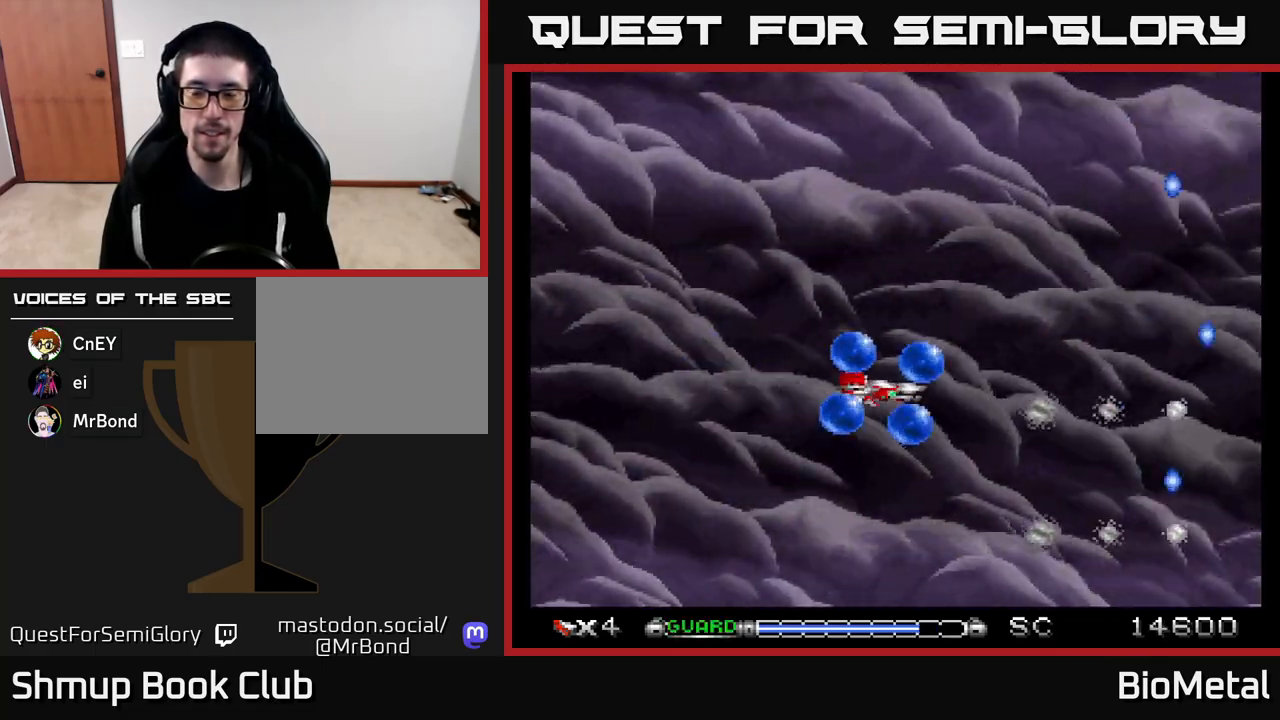
{"buttons": ["A", "X", "DPAD_DOWN"], "left_stick": "center", "right_stick": "center", "events": [[33, "DPAD_RIGHT", "up"], [417, "DPAD_DOWN", "down"], [483, "X", "down"]]}
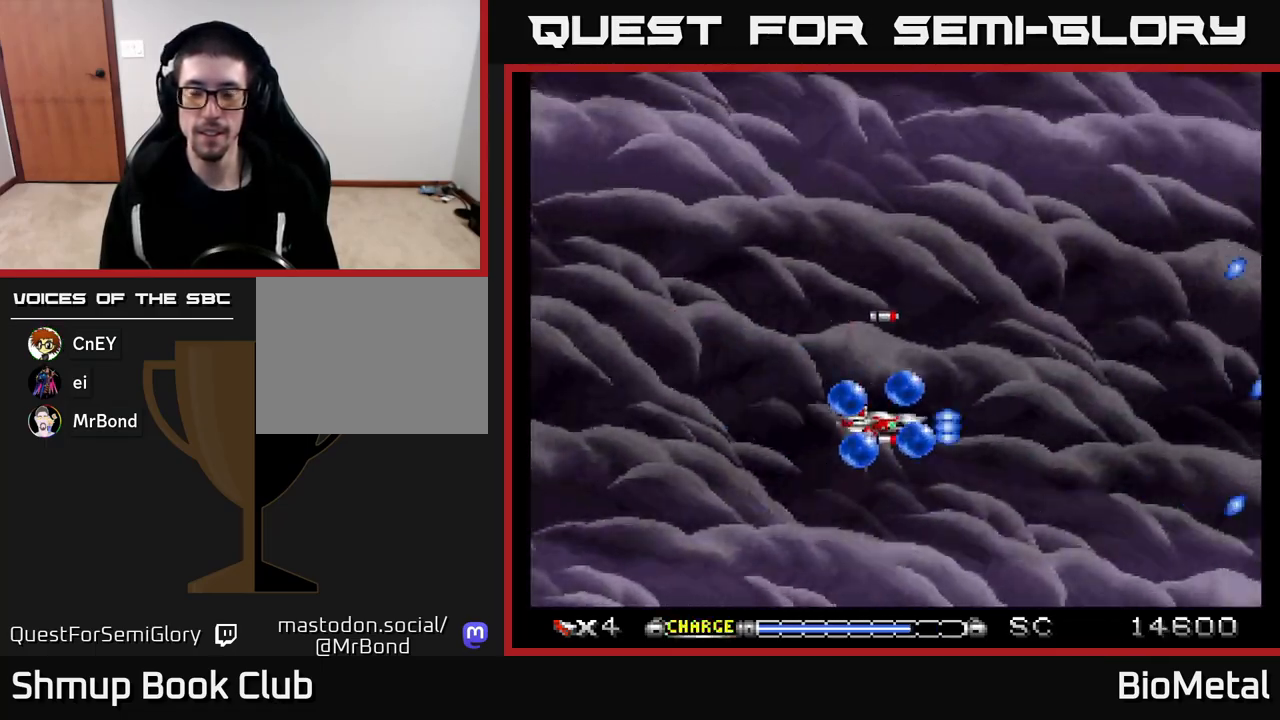
{"buttons": ["A"], "left_stick": "center", "right_stick": "center", "events": [[17, "DPAD_DOWN", "up"], [83, "DPAD_UP", "down"], [83, "X", "up"], [217, "DPAD_UP", "up"]]}
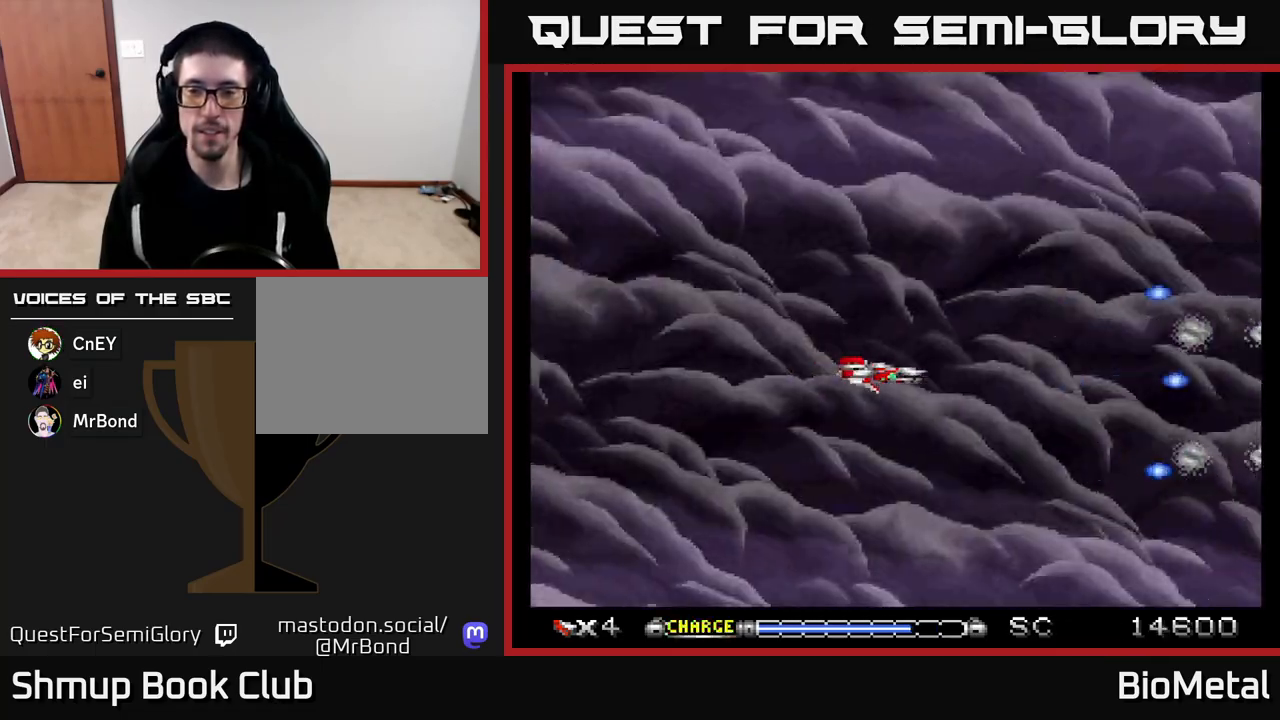
{"buttons": ["A"], "left_stick": "center", "right_stick": "center", "events": [[233, "DPAD_UP", "down"], [350, "DPAD_UP", "up"]]}
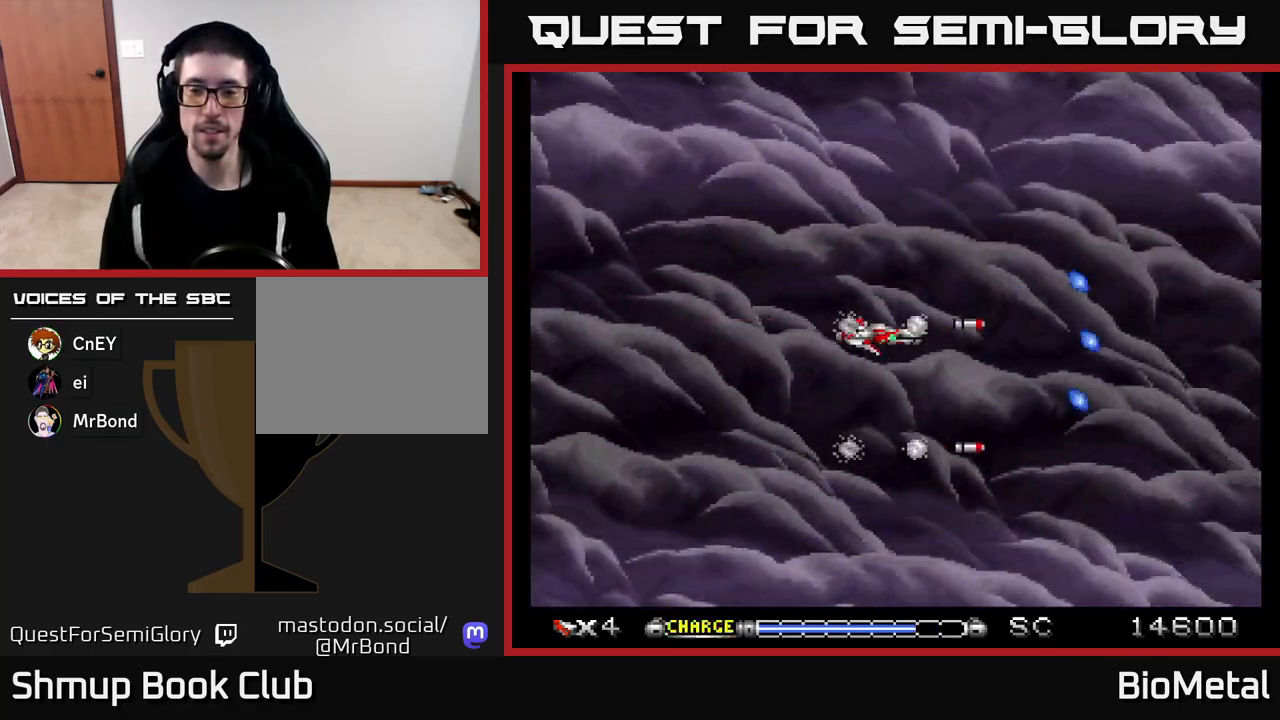
{"buttons": ["A"], "left_stick": "center", "right_stick": "center", "events": []}
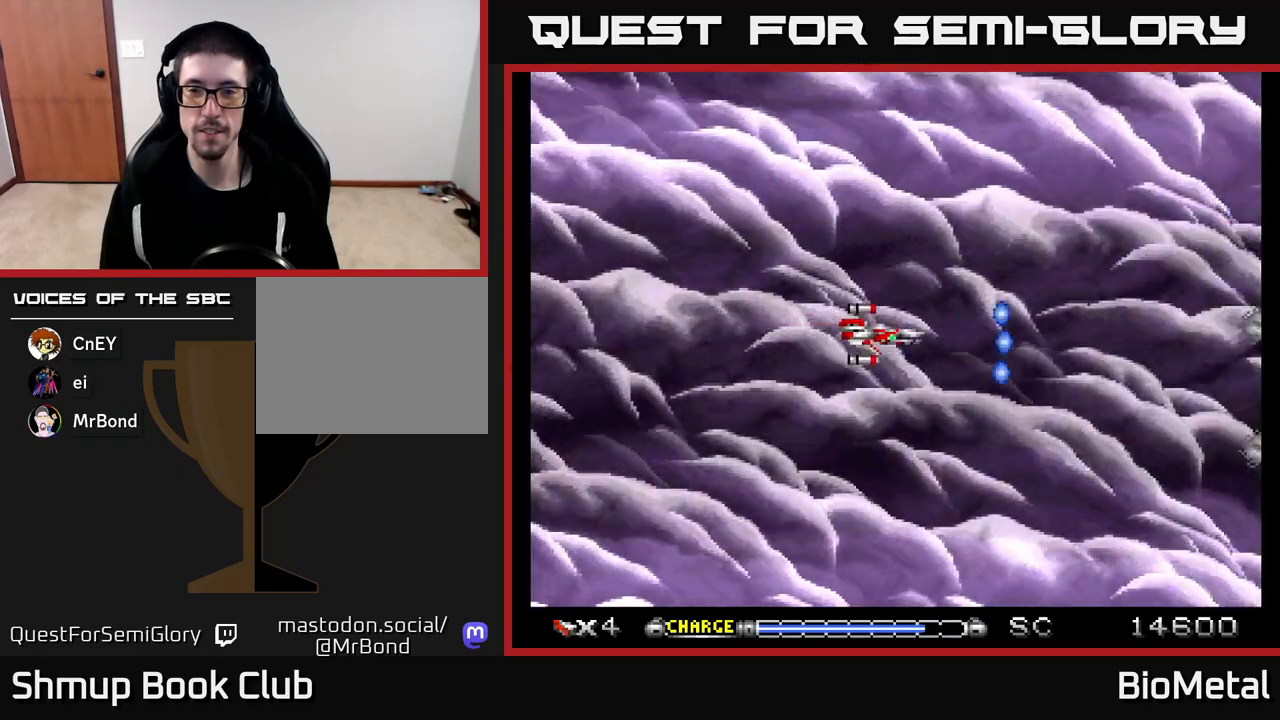
{"buttons": ["A"], "left_stick": "center", "right_stick": "center", "events": []}
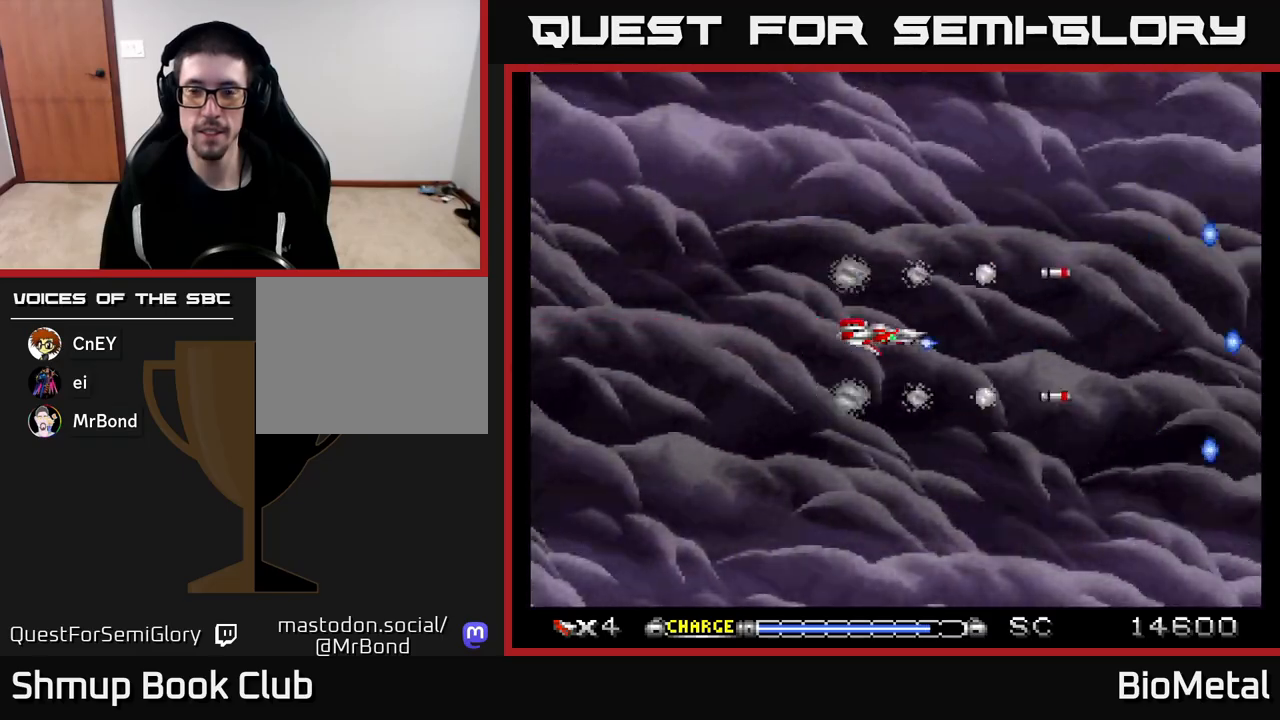
{"buttons": ["A"], "left_stick": "center", "right_stick": "center", "events": []}
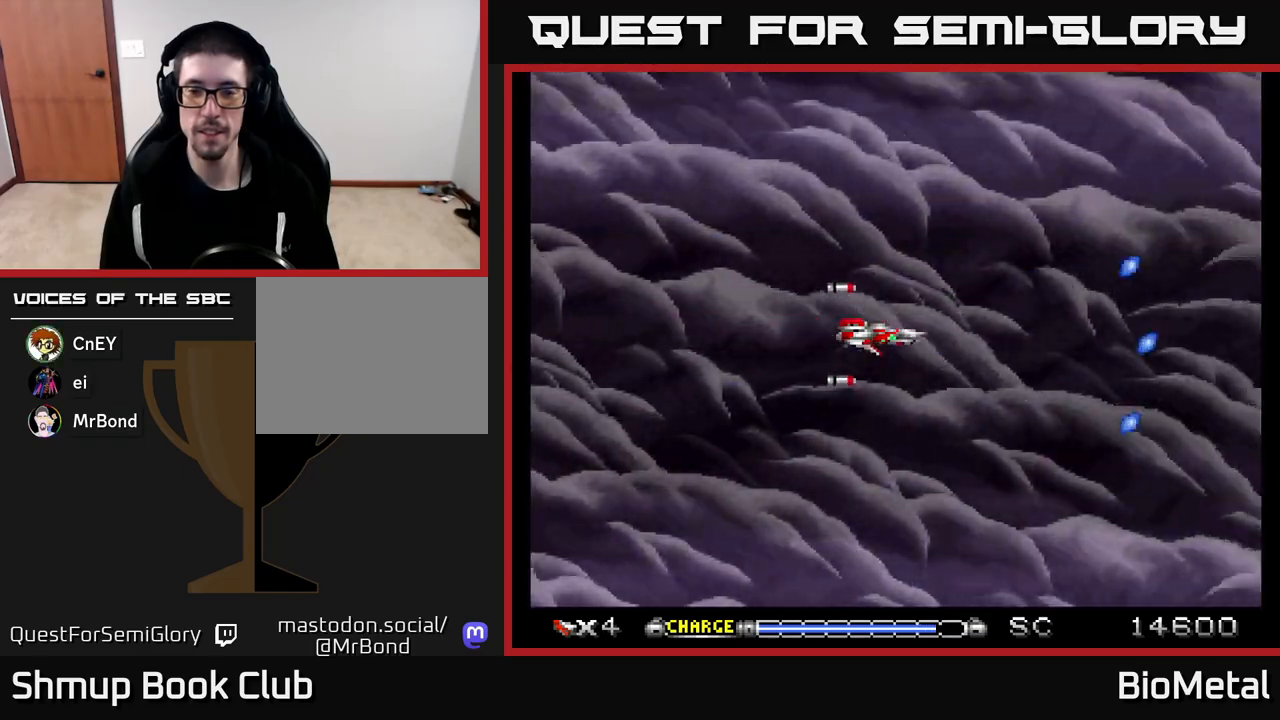
{"buttons": ["A"], "left_stick": "center", "right_stick": "center", "events": []}
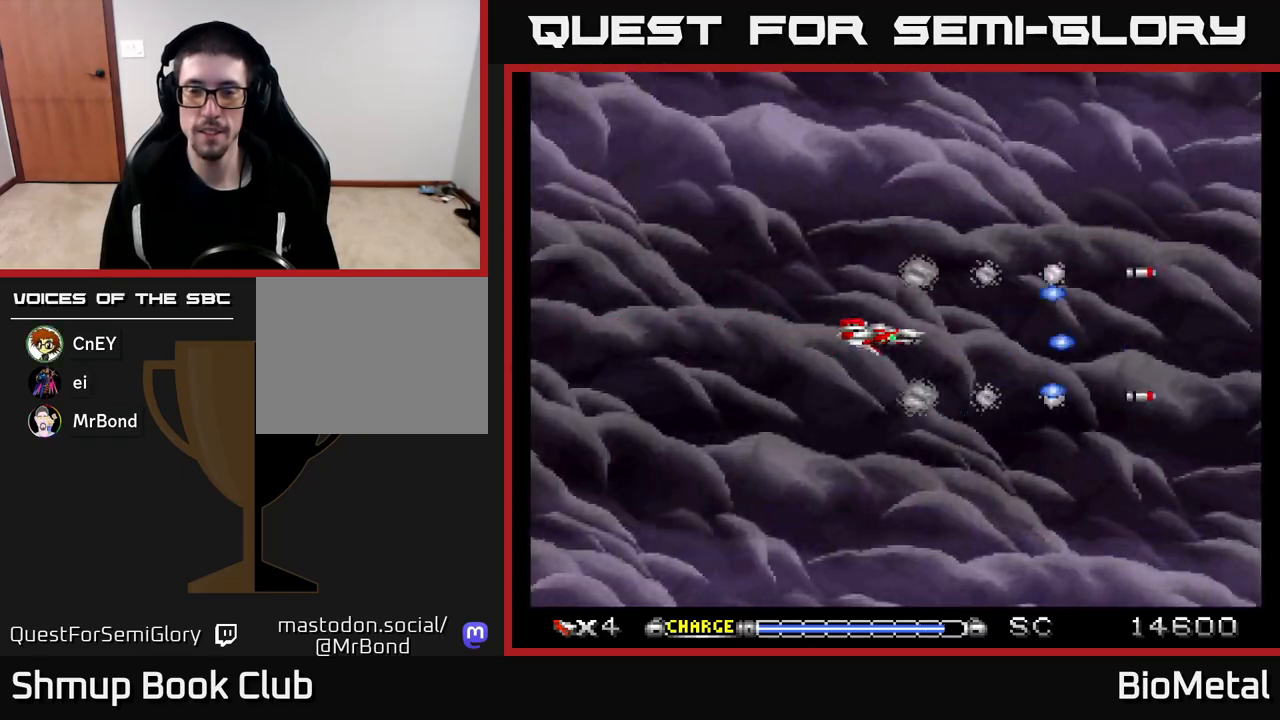
{"buttons": ["A"], "left_stick": "center", "right_stick": "center", "events": []}
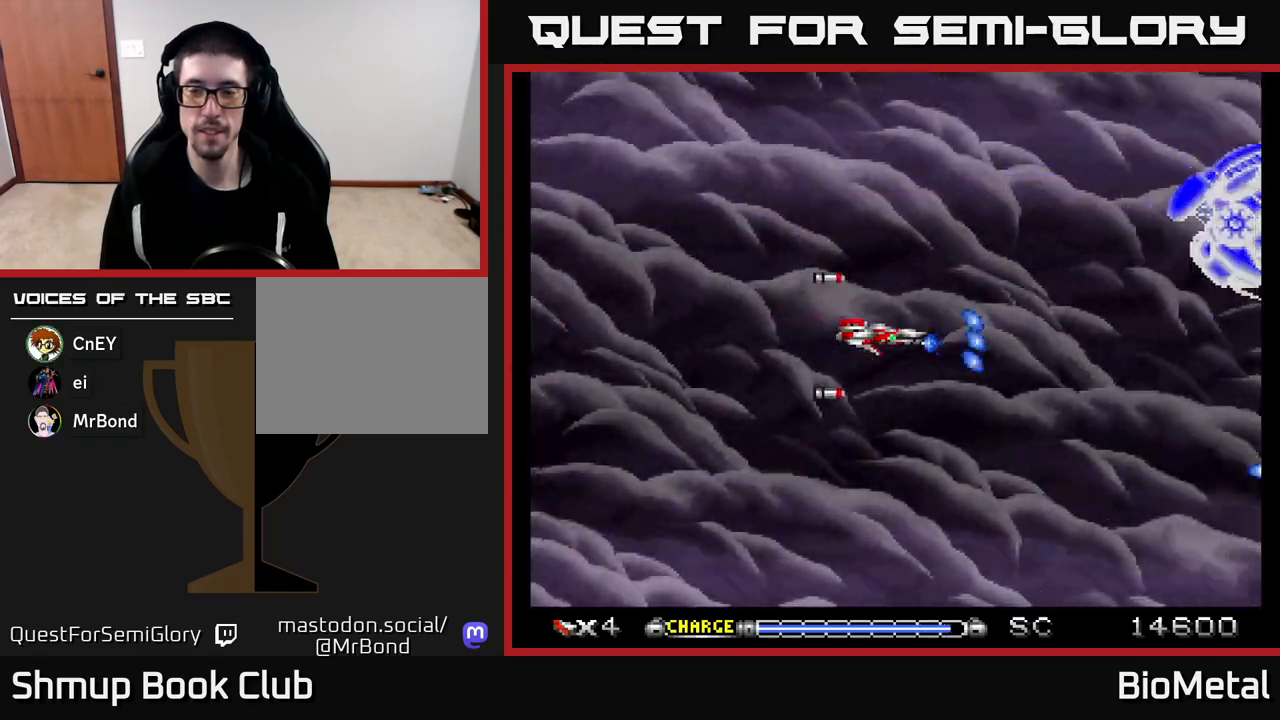
{"buttons": ["A", "DPAD_UP", "DPAD_LEFT"], "left_stick": "center", "right_stick": "center", "events": [[317, "DPAD_UP", "down"], [350, "X", "down"], [450, "DPAD_LEFT", "down"], [450, "X", "up"]]}
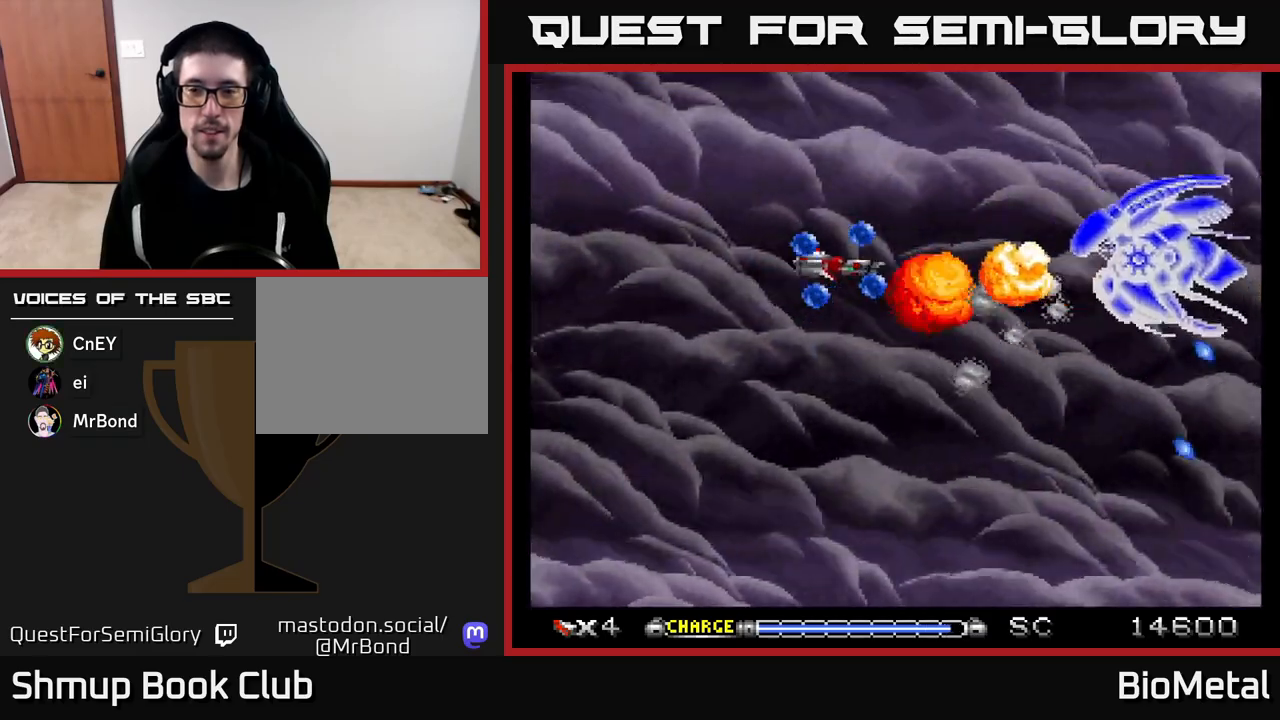
{"buttons": ["A", "DPAD_LEFT"], "left_stick": "center", "right_stick": "center", "events": [[17, "DPAD_UP", "up"], [33, "R2", "down"], [150, "R2", "up"], [200, "DPAD_DOWN", "down"], [200, "DPAD_LEFT", "up"], [233, "DPAD_RIGHT", "down"], [333, "DPAD_RIGHT", "up"], [367, "DPAD_LEFT", "down"], [417, "DPAD_DOWN", "up"]]}
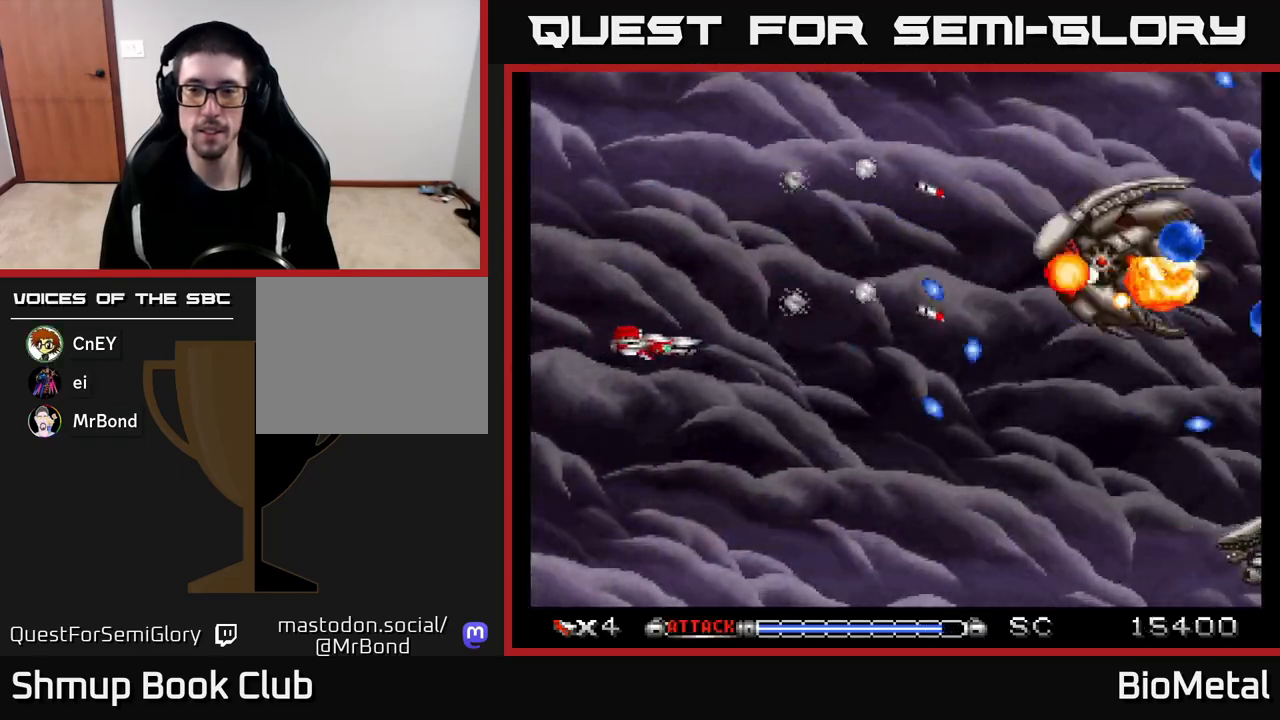
{"buttons": ["A", "DPAD_LEFT"], "left_stick": "center", "right_stick": "center"}
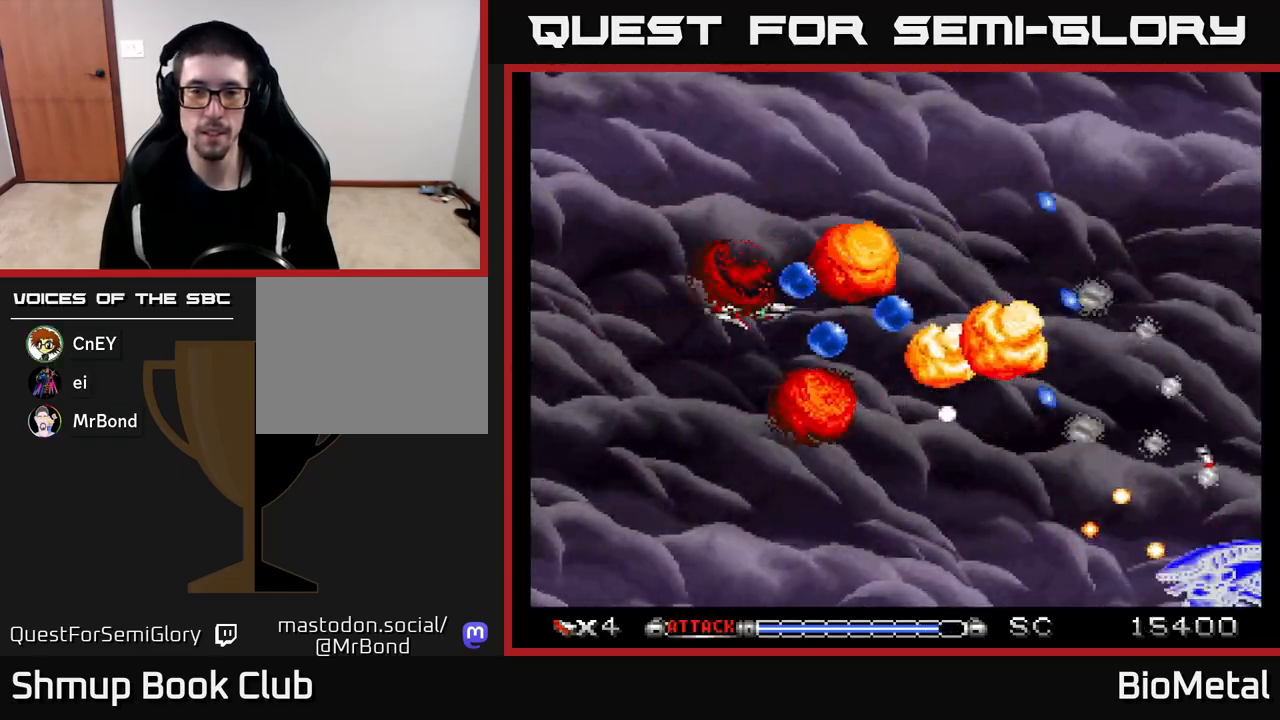
{"buttons": ["A", "DPAD_DOWN"], "left_stick": "center", "right_stick": "center", "events": [[33, "DPAD_DOWN", "down"], [33, "DPAD_LEFT", "up"], [83, "DPAD_RIGHT", "down"], [150, "DPAD_RIGHT", "up"], [300, "DPAD_LEFT", "down"], [500, "DPAD_LEFT", "up"]]}
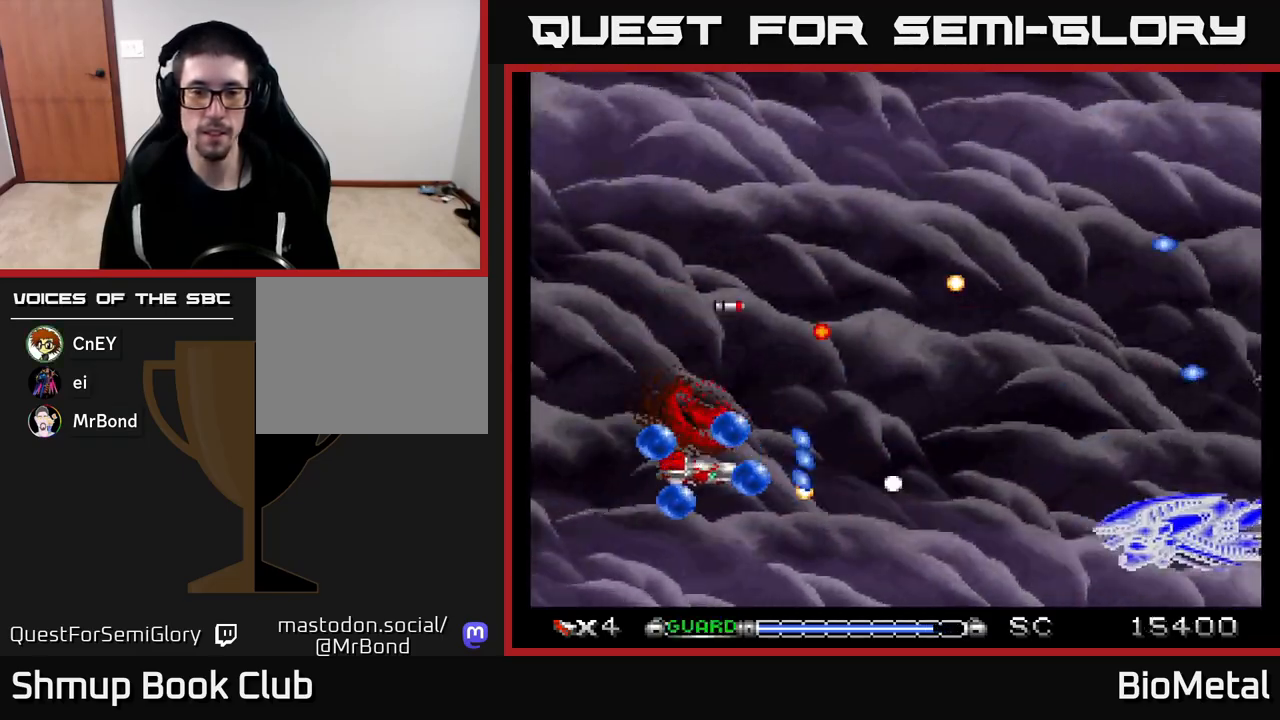
{"buttons": ["A", "DPAD_RIGHT"], "left_stick": "center", "right_stick": "center", "events": [[83, "DPAD_LEFT", "down"], [150, "DPAD_DOWN", "up"], [183, "R2", "down"], [300, "R2", "up"], [367, "DPAD_LEFT", "up"], [400, "DPAD_RIGHT", "down"]]}
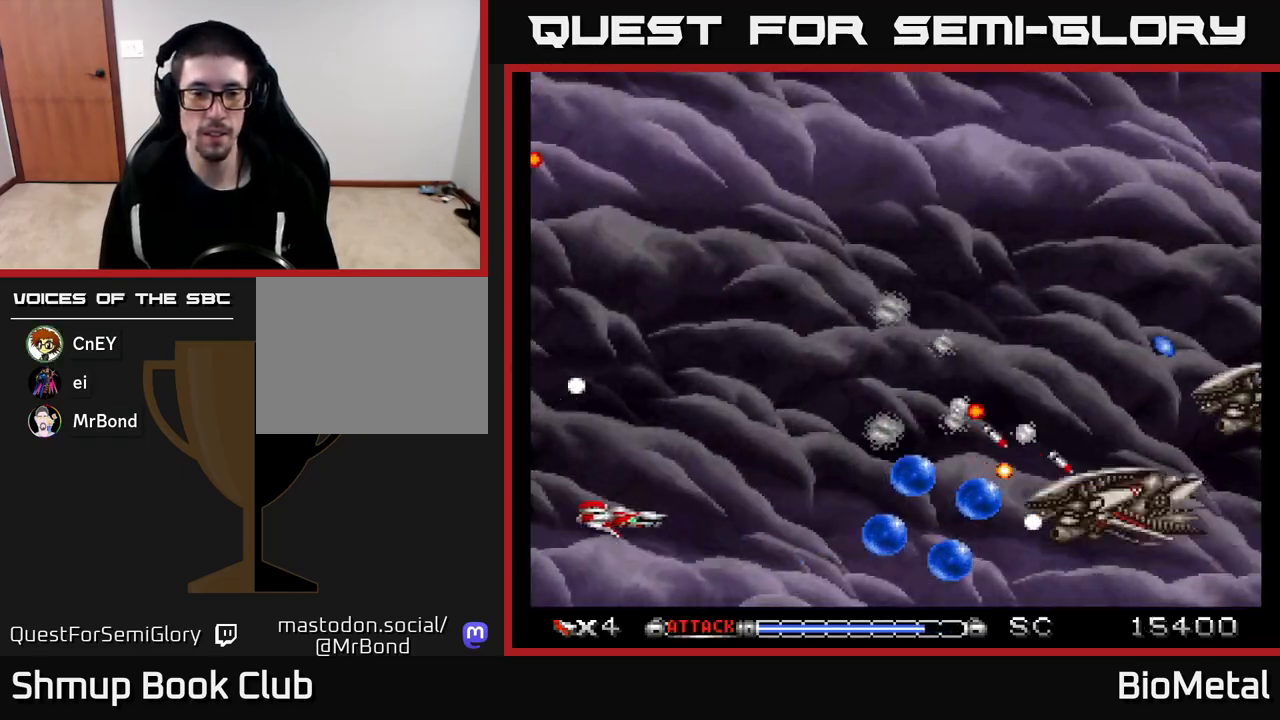
{"buttons": ["A", "DPAD_RIGHT"], "left_stick": "center", "right_stick": "center", "events": [[67, "DPAD_UP", "down"], [117, "DPAD_RIGHT", "up"], [300, "DPAD_LEFT", "down"], [417, "DPAD_LEFT", "up"], [483, "DPAD_UP", "up"], [500, "DPAD_RIGHT", "down"]]}
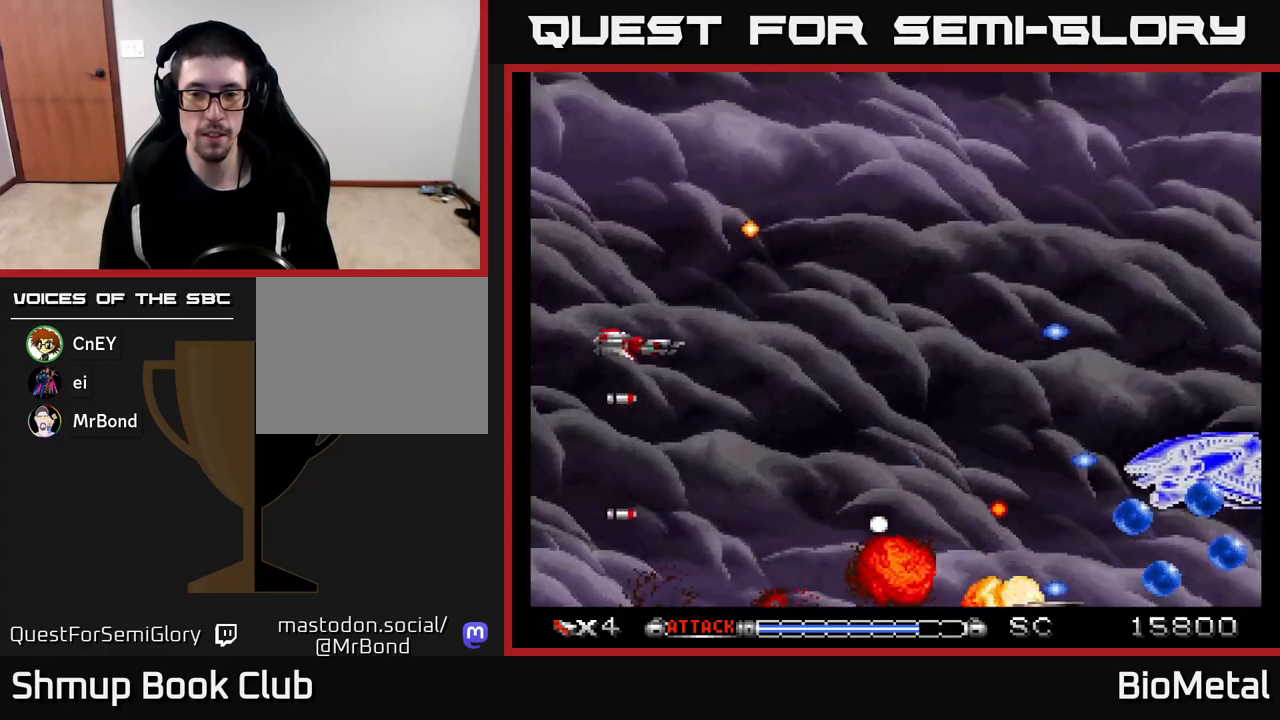
{"buttons": ["A", "DPAD_DOWN"], "left_stick": "center", "right_stick": "center", "events": [[317, "DPAD_DOWN", "down"], [483, "DPAD_RIGHT", "up"]]}
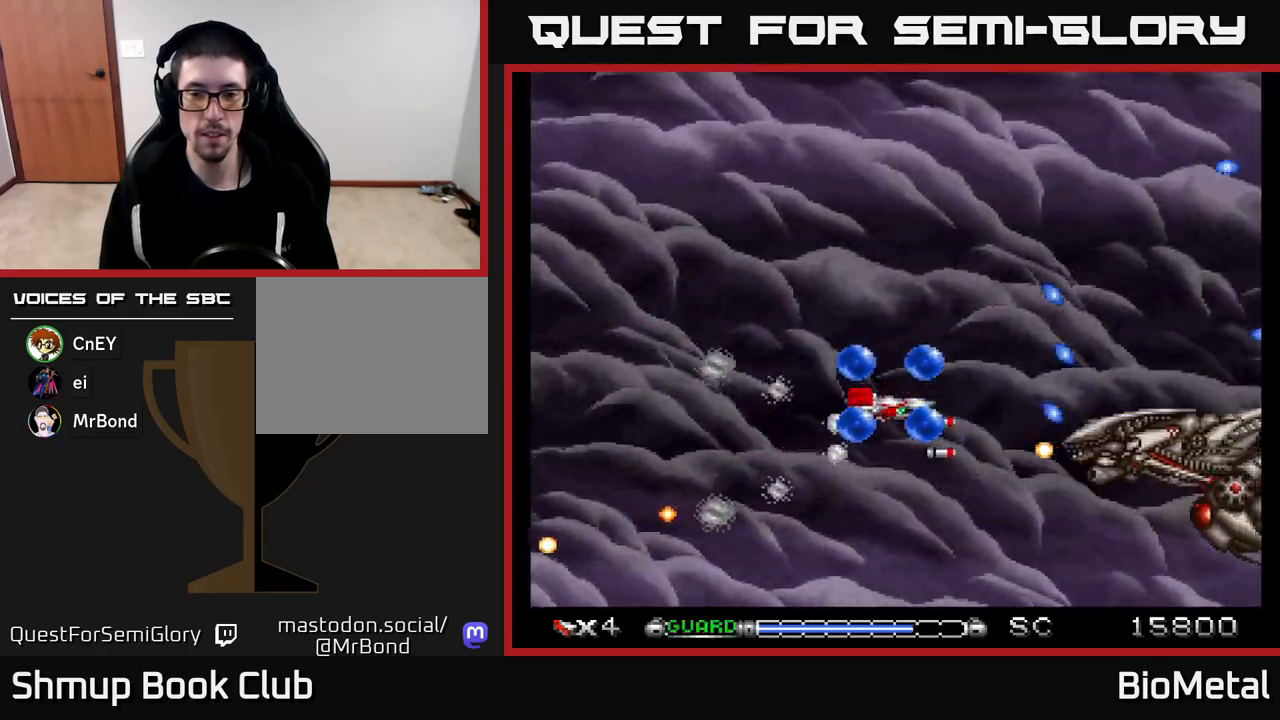
{"buttons": ["A", "DPAD_LEFT"], "left_stick": "center", "right_stick": "center", "events": [[50, "DPAD_LEFT", "down"], [317, "DPAD_DOWN", "up"], [350, "R2", "down"], [450, "R2", "up"]]}